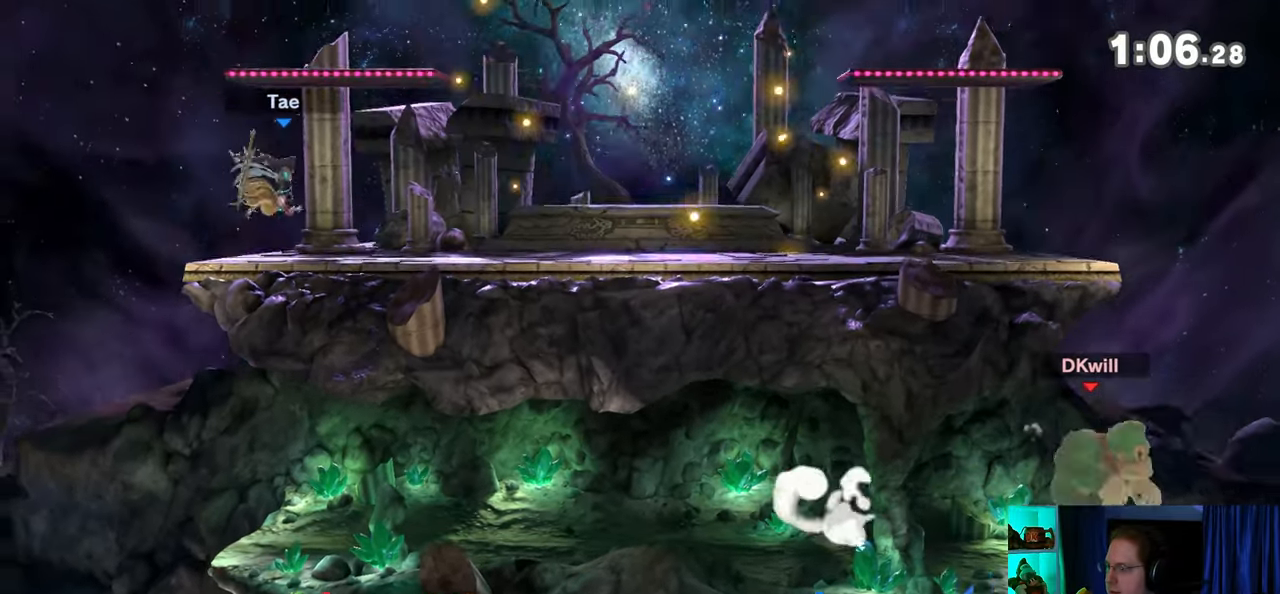
Gameplay with a controller (Nintendo layout); each line is a JSON object with the inputs held at the frame after it. "events" lists button and stick changes between this image and that frame as [ms after this image, input, new state], when the widget could be followed in between. Not read: L3 R3.
{"buttons": [], "left_stick": "left", "right_stick": "center", "events": [[17, "left_stick", "left"], [83, "Y", "down"], [150, "Y", "up"], [217, "Y", "down"], [333, "Y", "up"]]}
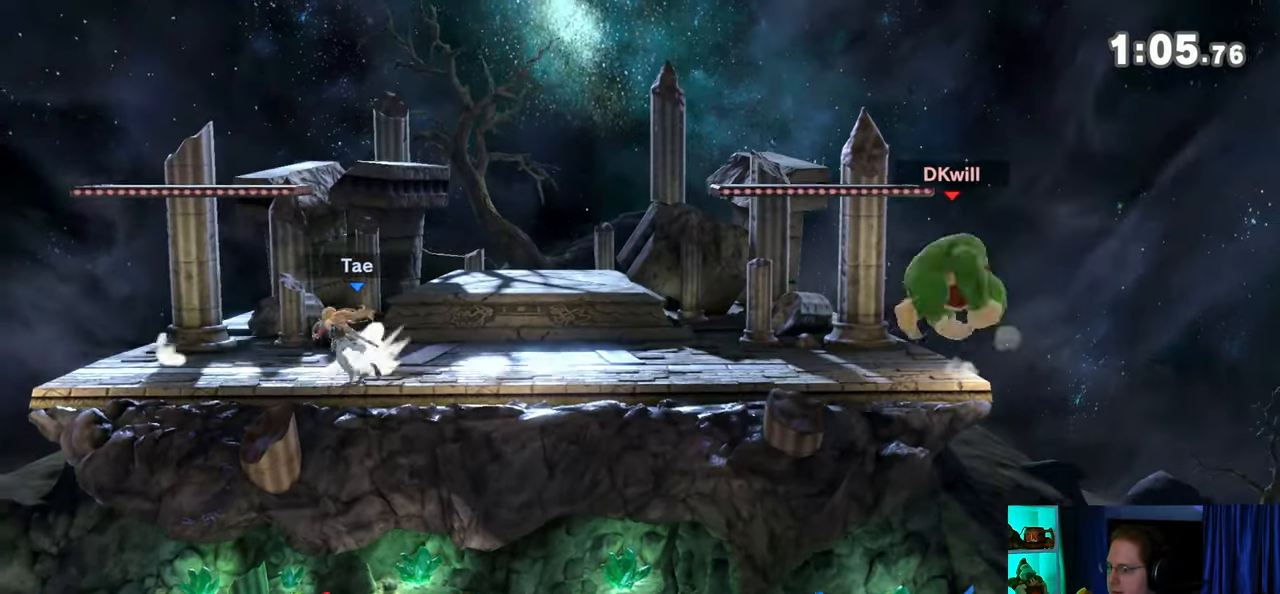
{"buttons": [], "left_stick": "left", "right_stick": "center", "events": [[17, "left_stick", "down-left"], [183, "left_stick", "center"], [267, "left_stick", "left"]]}
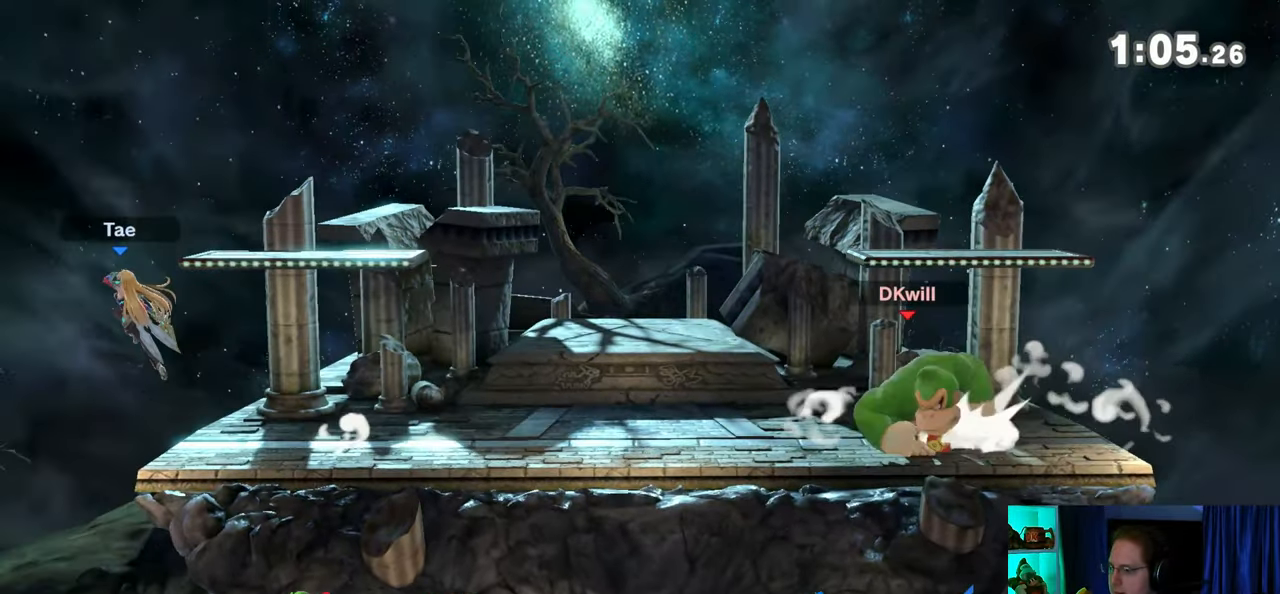
{"buttons": [], "left_stick": "left", "right_stick": "center", "events": []}
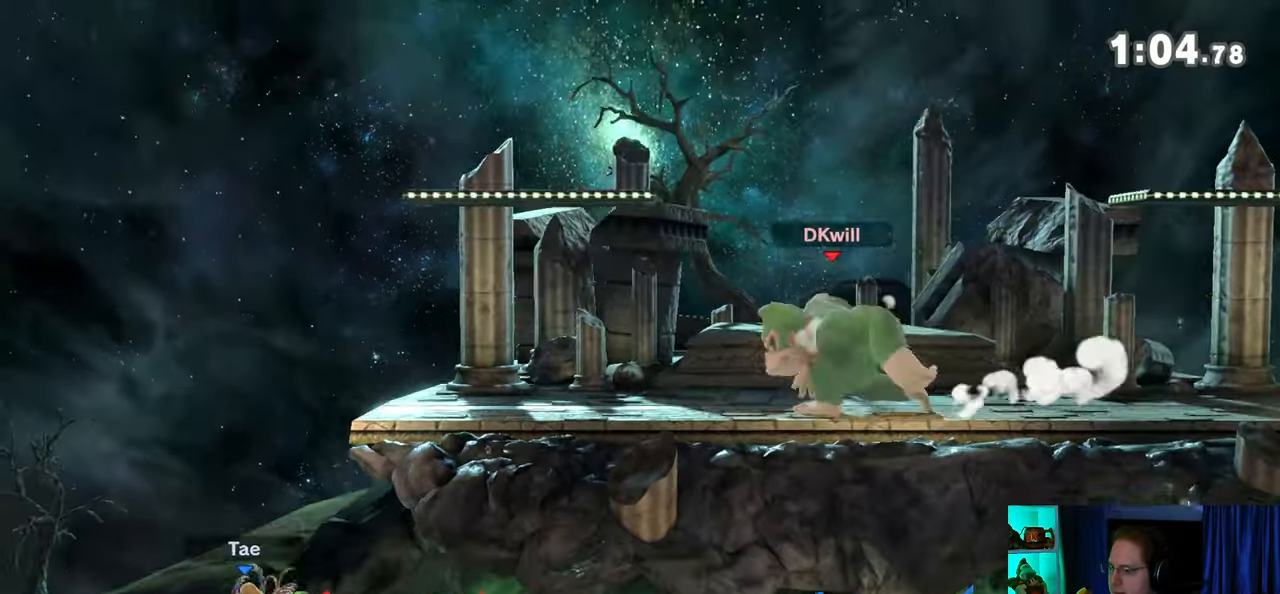
{"buttons": [], "left_stick": "left", "right_stick": "center", "events": []}
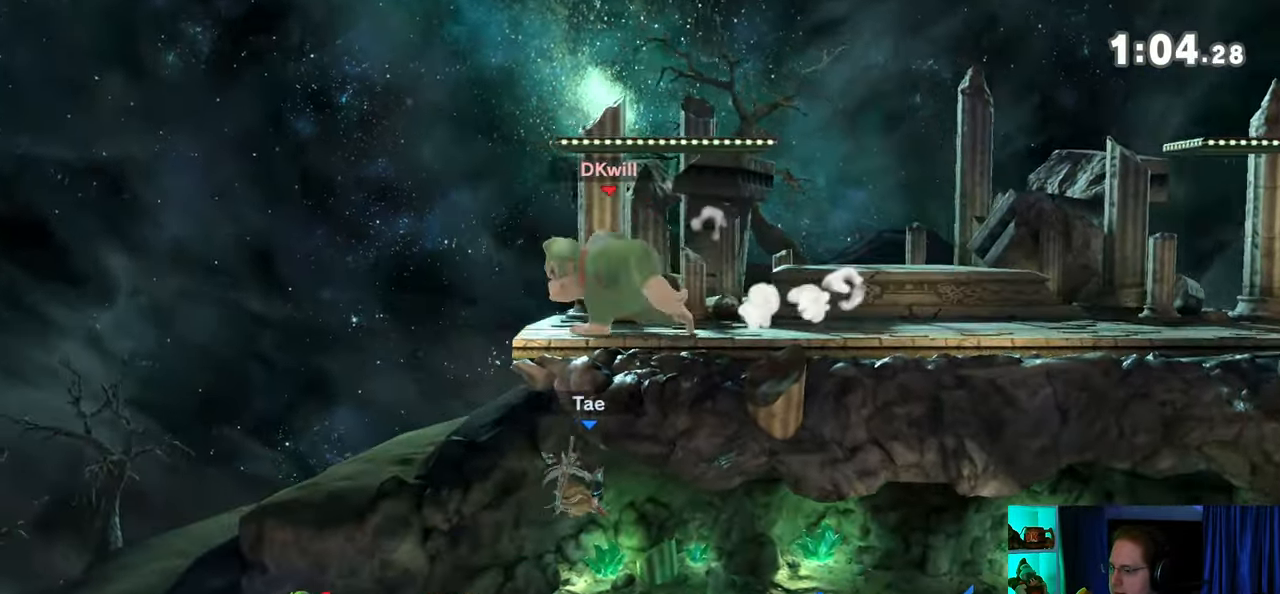
{"buttons": ["Y"], "left_stick": "right", "right_stick": "center", "events": [[83, "left_stick", "down"], [150, "left_stick", "down-right"], [283, "left_stick", "right"], [483, "Y", "down"]]}
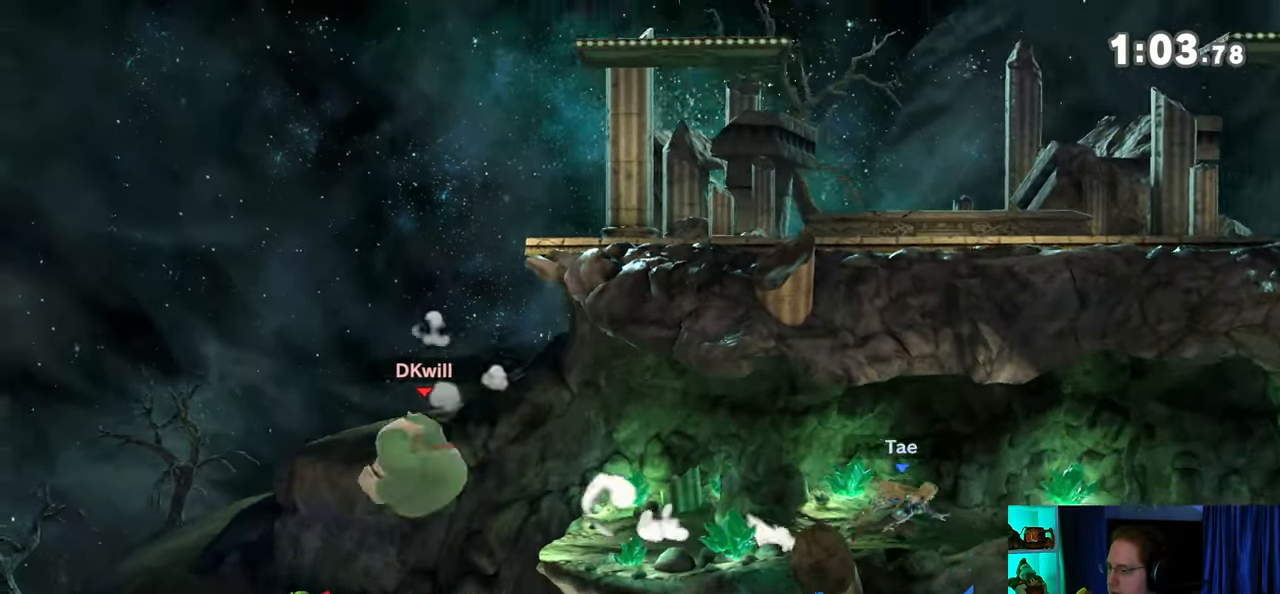
{"buttons": [], "left_stick": "down-right", "right_stick": "center", "events": [[83, "Y", "up"], [150, "Y", "down"], [283, "Y", "up"], [300, "Y", "down"], [433, "Y", "up"], [500, "left_stick", "down-right"]]}
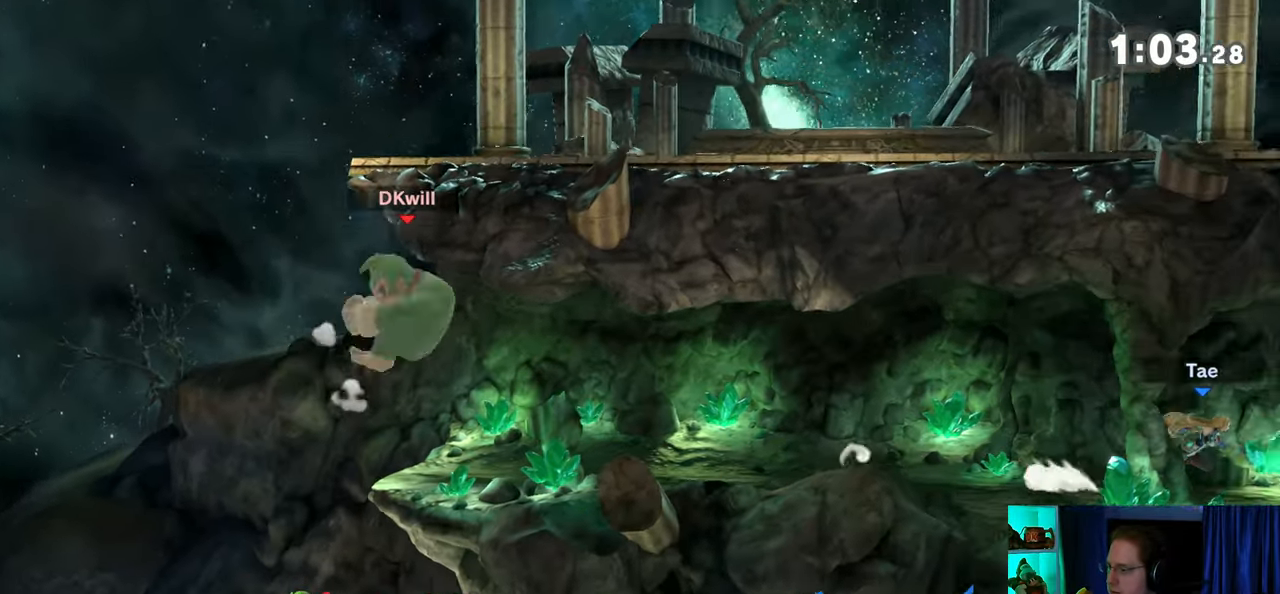
{"buttons": [], "left_stick": "left", "right_stick": "center", "events": [[117, "left_stick", "center"], [250, "left_stick", "right"], [300, "left_stick", "left"]]}
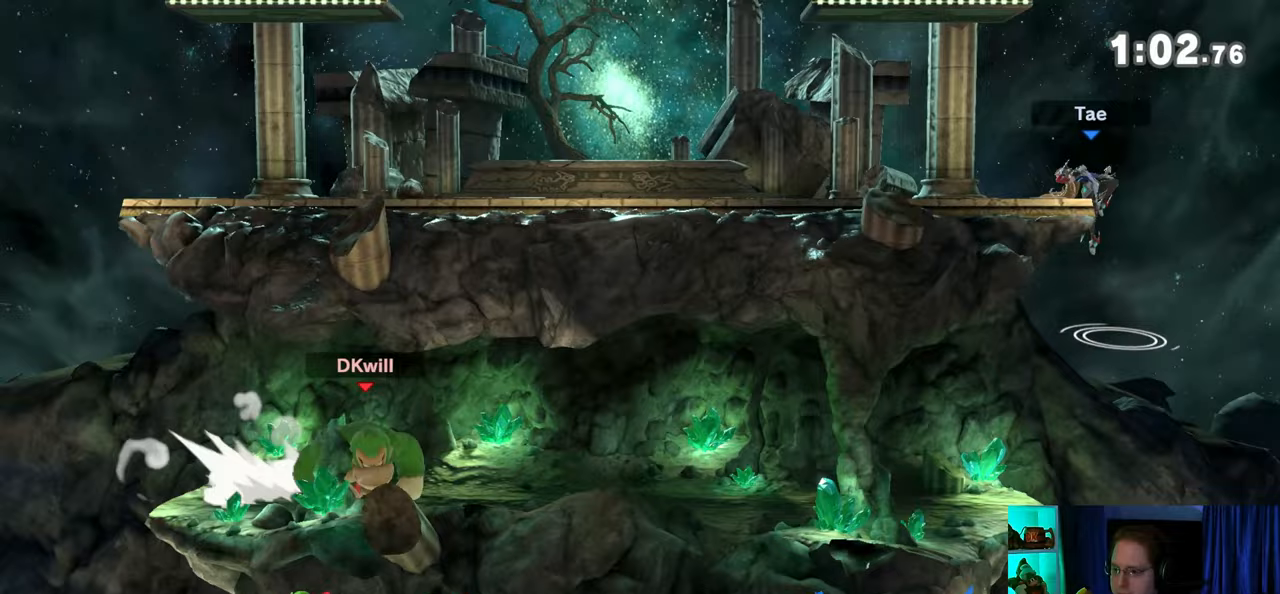
{"buttons": [], "left_stick": "center", "right_stick": "center", "events": [[183, "Y", "down"], [367, "Y", "up"], [433, "left_stick", "center"]]}
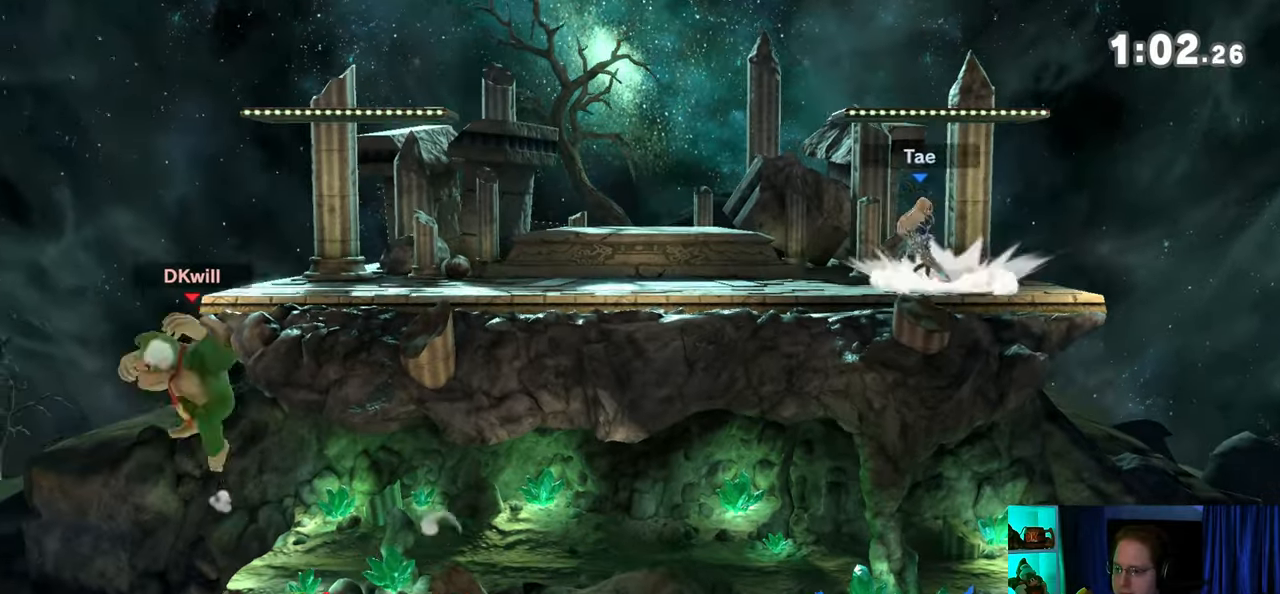
{"buttons": [], "left_stick": "down-right", "right_stick": "center", "events": [[33, "Y", "down"], [33, "left_stick", "right"], [50, "Y", "up"], [117, "Y", "down"], [217, "Y", "up"], [483, "left_stick", "down-right"]]}
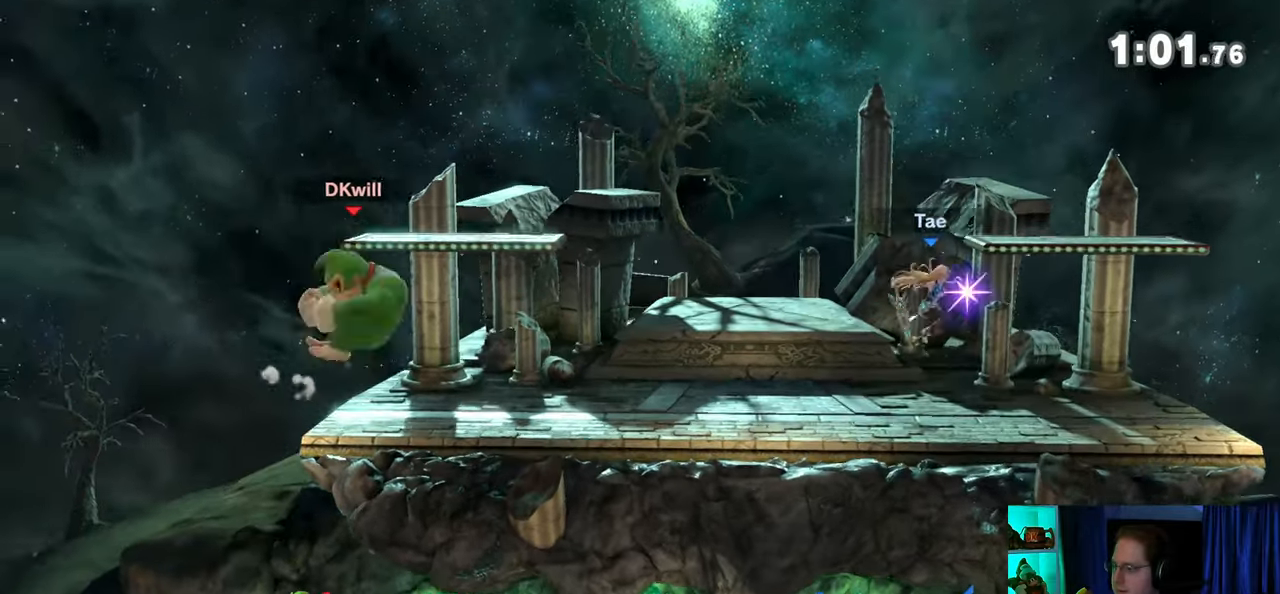
{"buttons": [], "left_stick": "right", "right_stick": "center", "events": [[17, "left_stick", "down"], [150, "left_stick", "center"], [217, "left_stick", "right"]]}
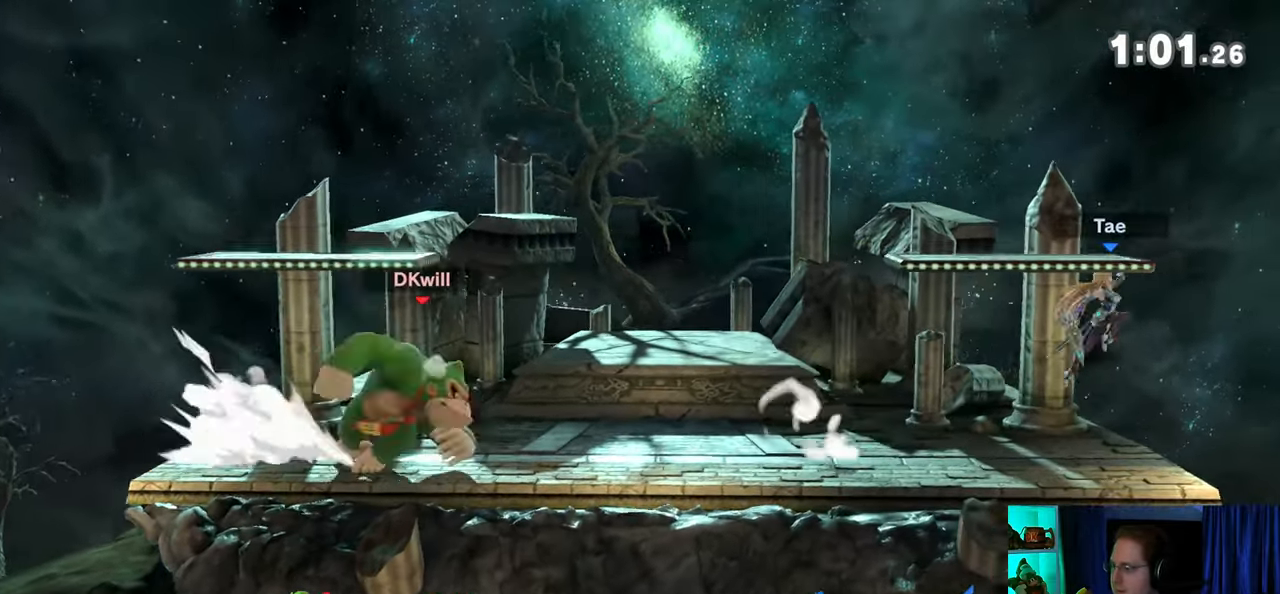
{"buttons": [], "left_stick": "right", "right_stick": "center", "events": []}
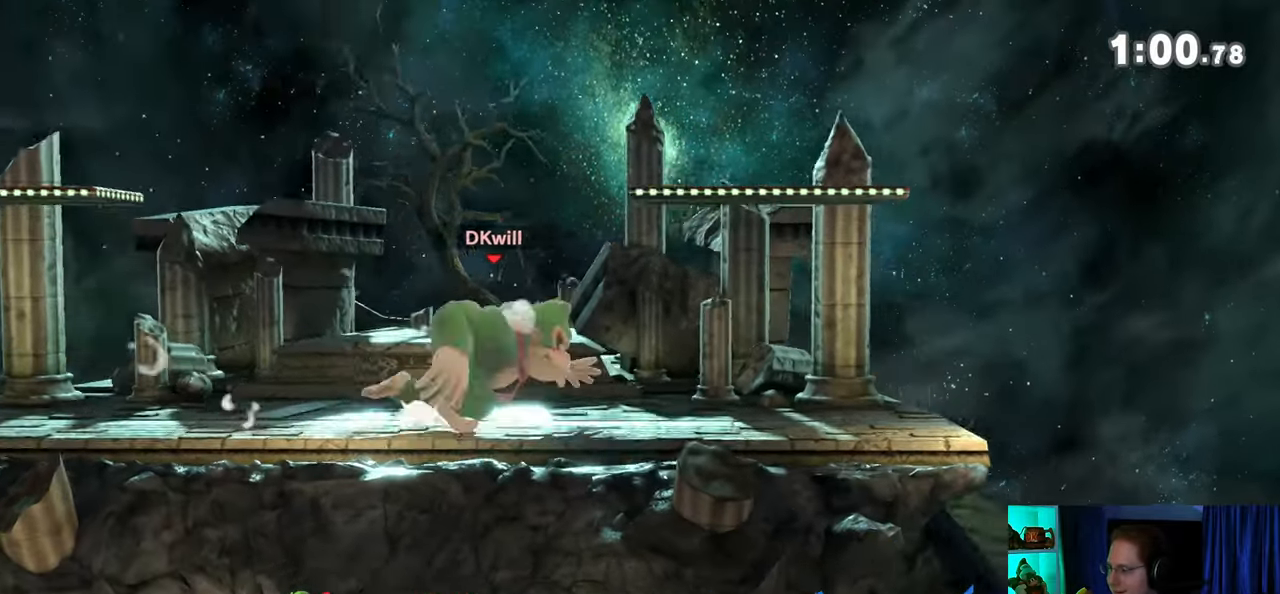
{"buttons": [], "left_stick": "down", "right_stick": "center", "events": [[50, "Y", "down"], [117, "Y", "up"], [500, "left_stick", "down"]]}
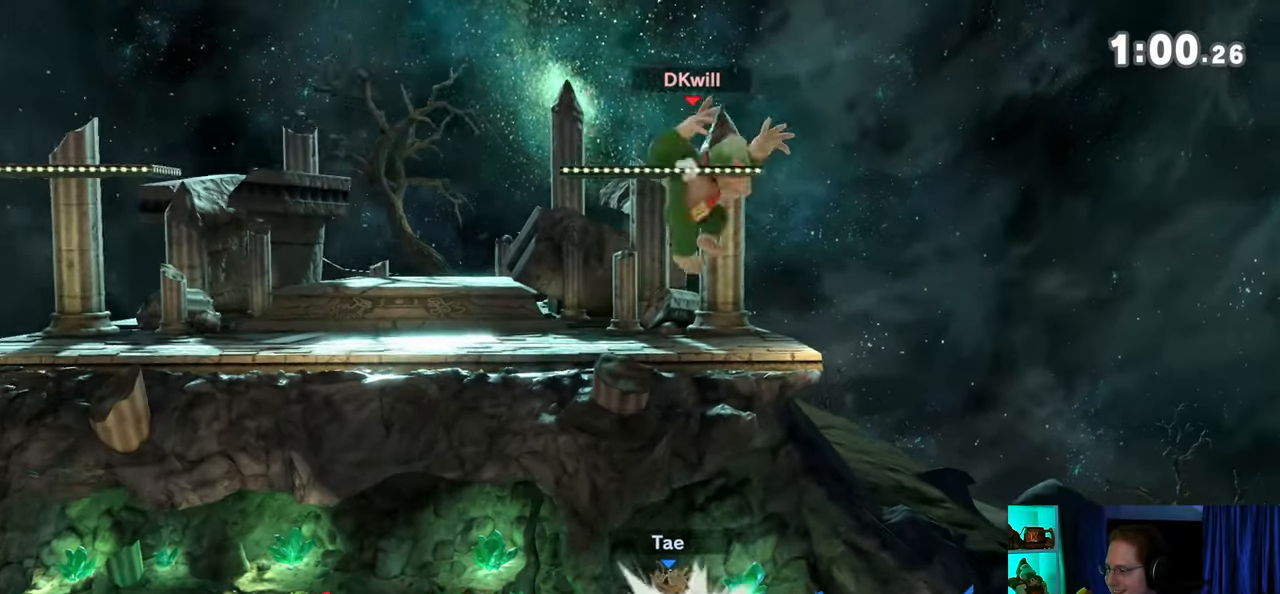
{"buttons": [], "left_stick": "left", "right_stick": "center", "events": [[150, "left_stick", "down-left"], [333, "left_stick", "center"], [483, "left_stick", "left"]]}
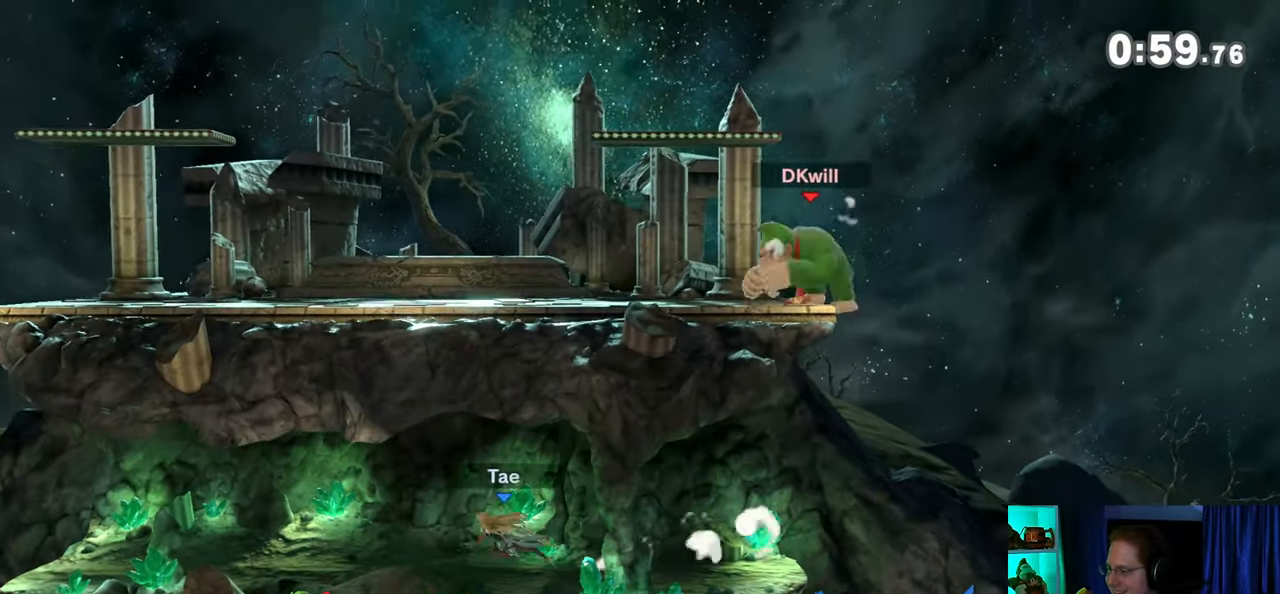
{"buttons": [], "left_stick": "center", "right_stick": "center", "events": [[267, "left_stick", "center"]]}
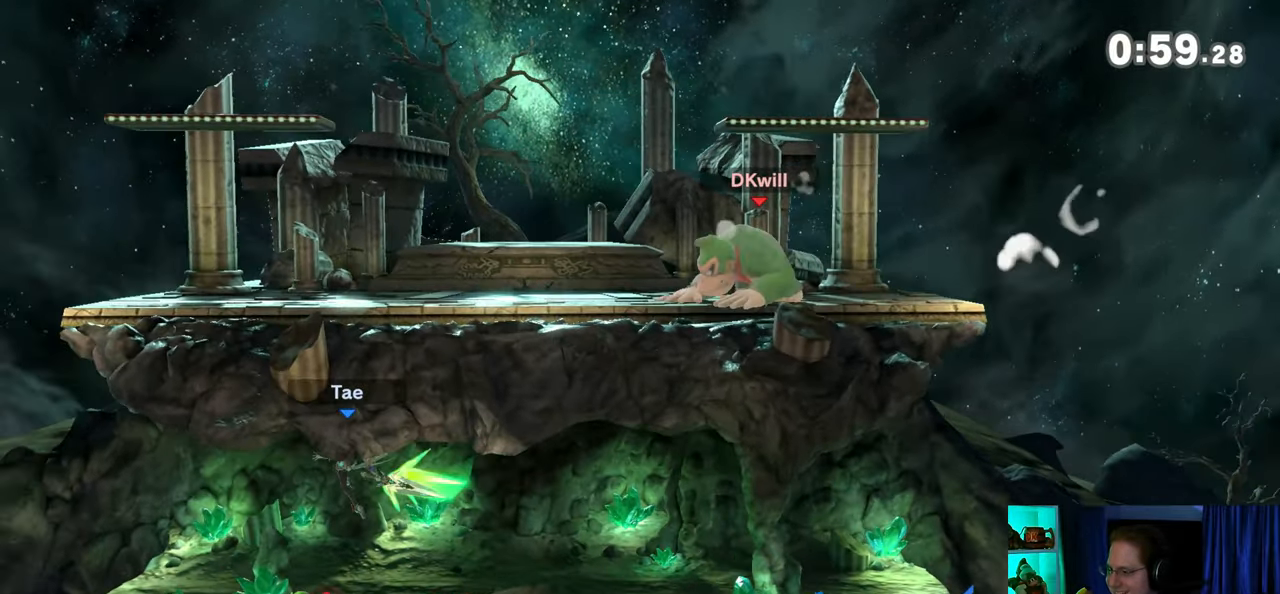
{"buttons": [], "left_stick": "center", "right_stick": "center", "events": [[17, "left_stick", "left"], [250, "left_stick", "center"], [333, "left_stick", "left"], [500, "left_stick", "center"]]}
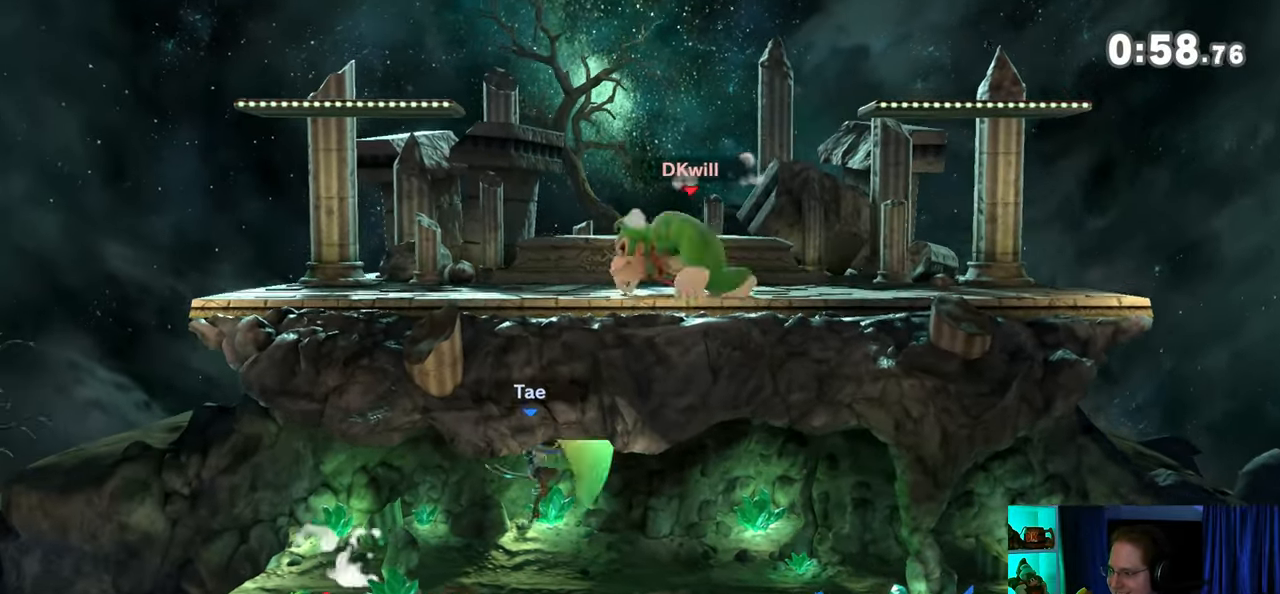
{"buttons": [], "left_stick": "right", "right_stick": "center", "events": [[183, "left_stick", "left"], [300, "left_stick", "center"], [400, "left_stick", "right"]]}
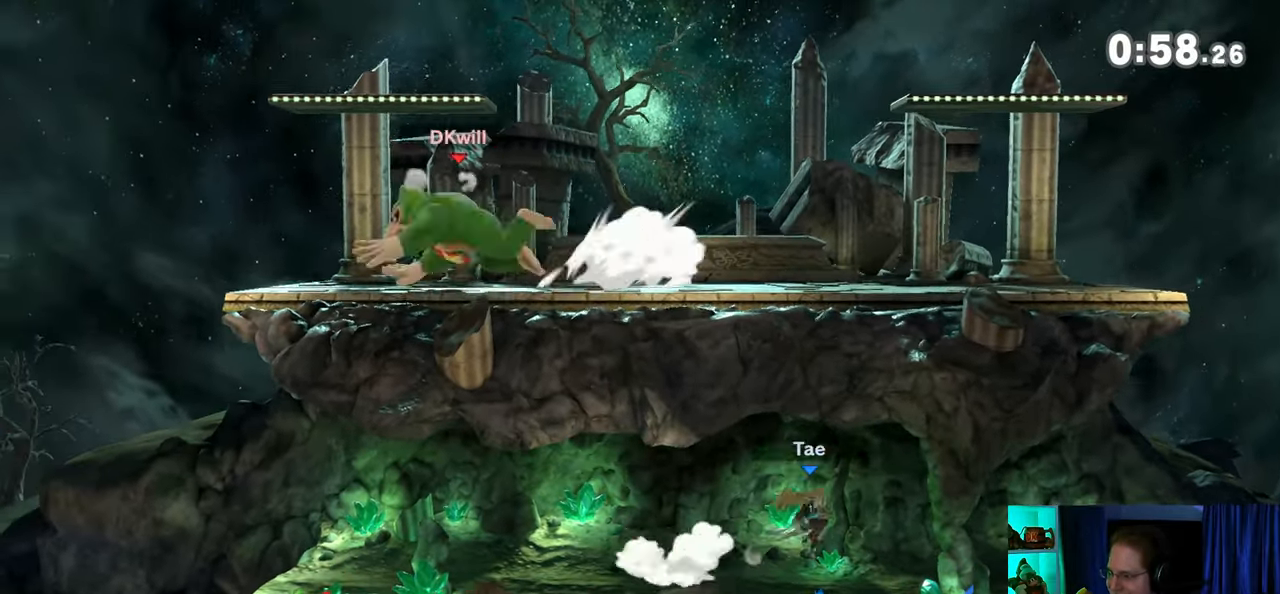
{"buttons": [], "left_stick": "right", "right_stick": "center", "events": []}
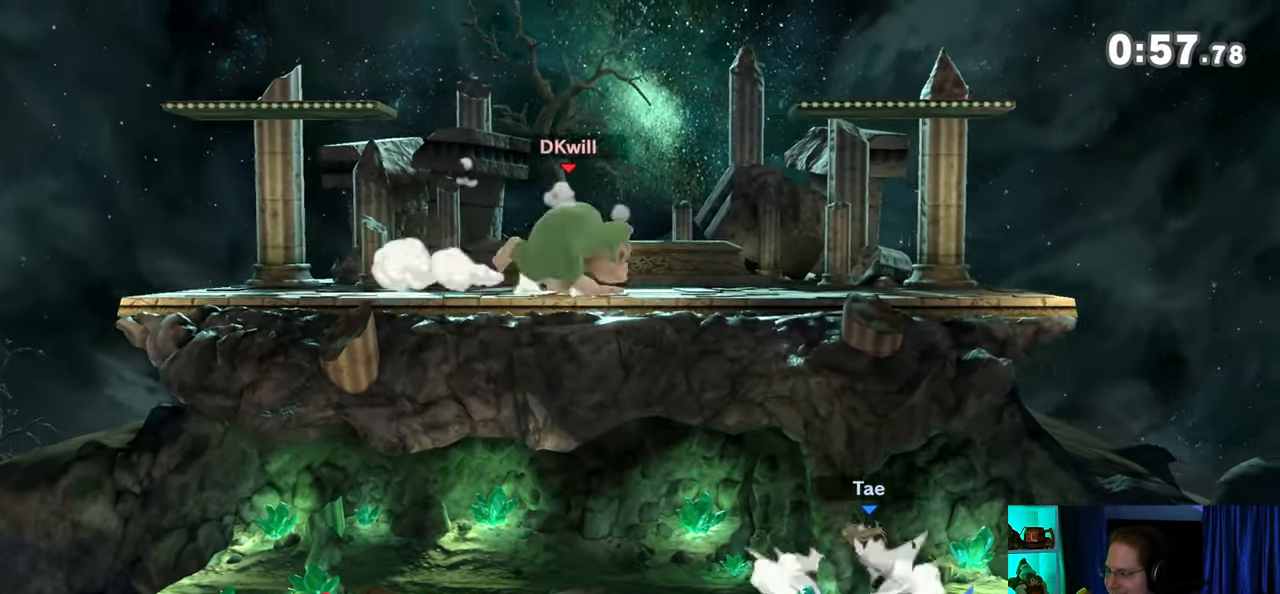
{"buttons": [], "left_stick": "down-right", "right_stick": "center", "events": [[117, "Y", "down"], [150, "Y", "up"], [433, "left_stick", "down-right"]]}
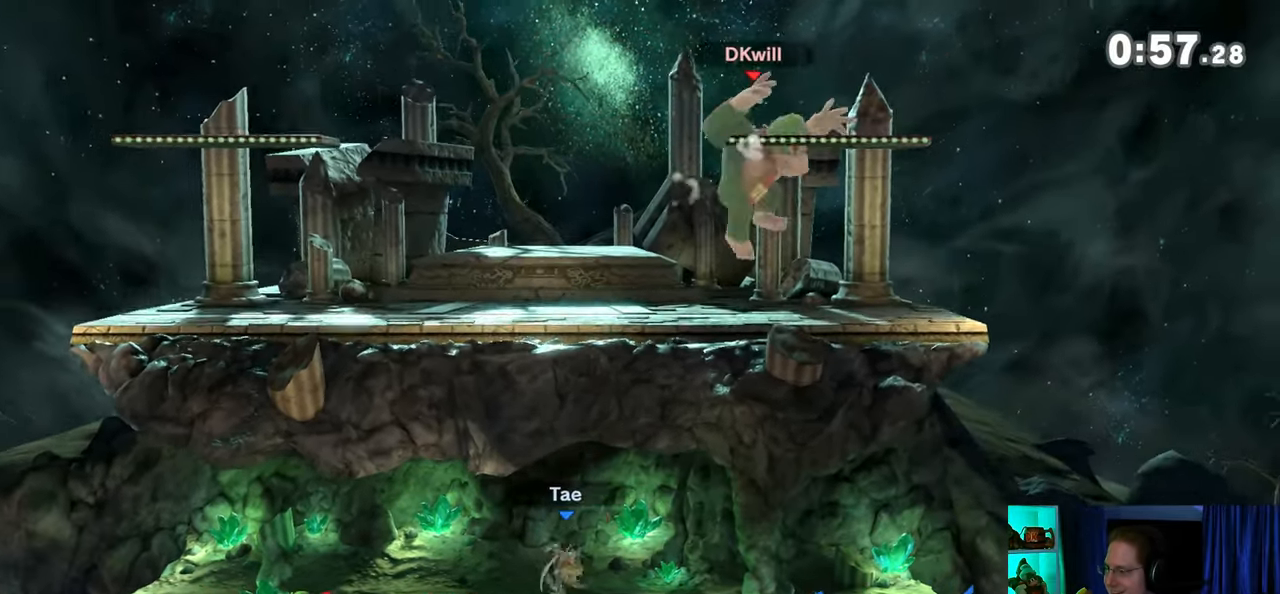
{"buttons": [], "left_stick": "down", "right_stick": "center", "events": [[50, "left_stick", "center"], [117, "left_stick", "right"], [500, "left_stick", "down"]]}
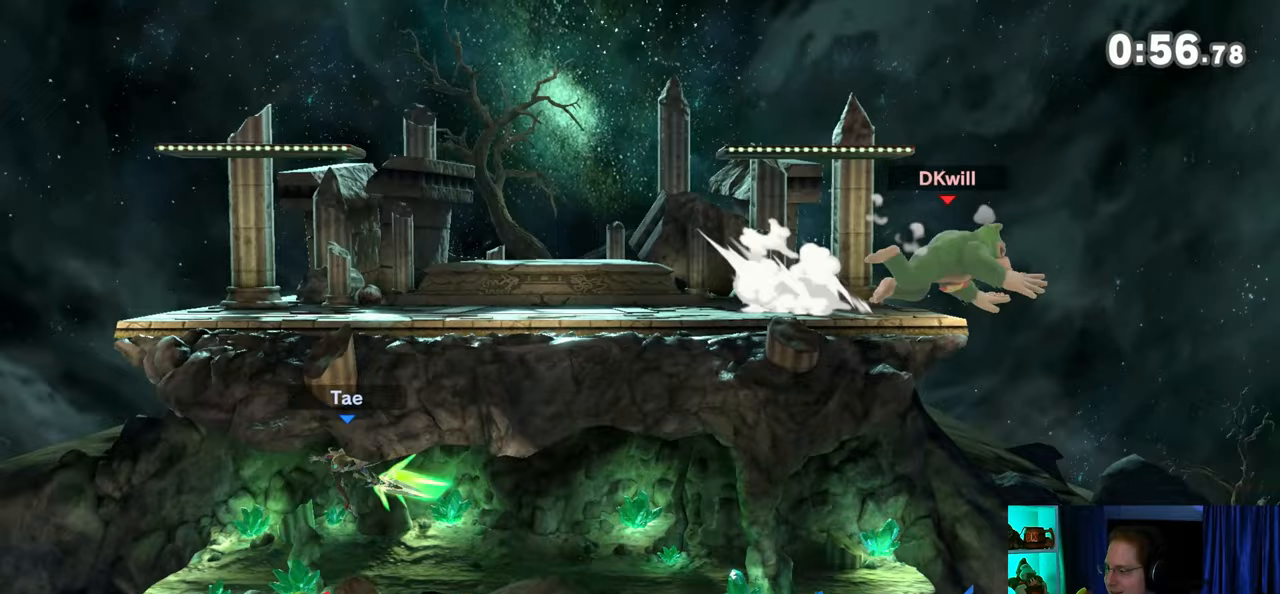
{"buttons": [], "left_stick": "left", "right_stick": "center", "events": [[17, "left_stick", "down-left"], [183, "left_stick", "left"], [367, "Y", "down"], [433, "Y", "up"]]}
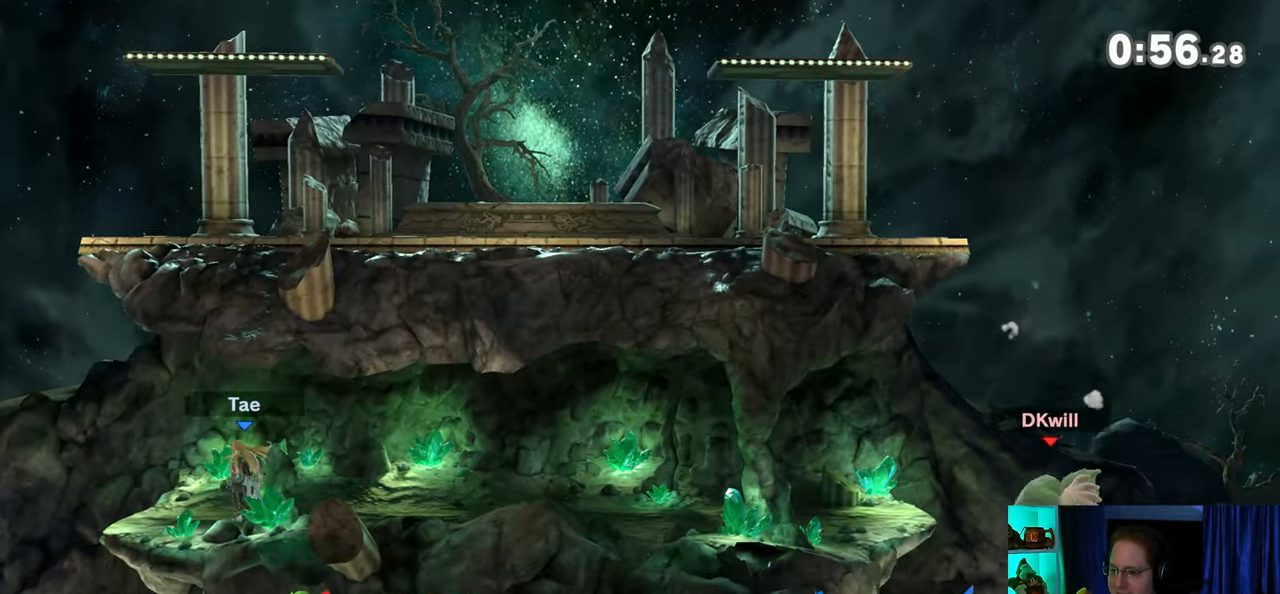
{"buttons": [], "left_stick": "down-left", "right_stick": "center", "events": [[33, "Y", "down"], [83, "Y", "up"], [117, "left_stick", "up-left"], [150, "Y", "down"], [300, "Y", "up"], [367, "left_stick", "down-left"]]}
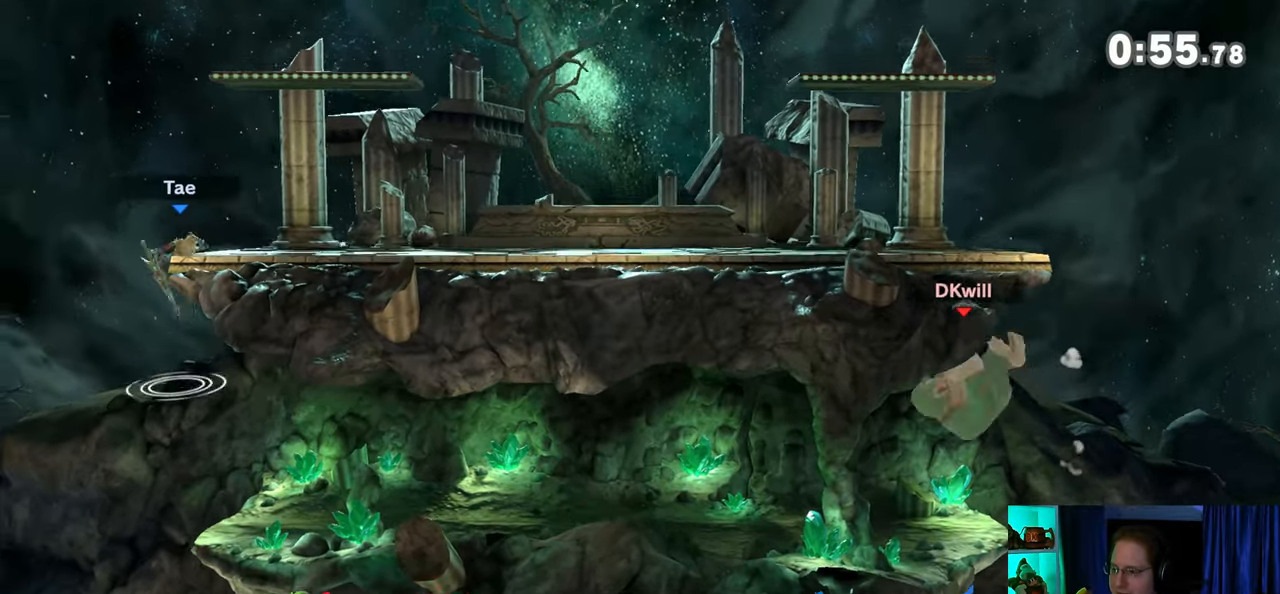
{"buttons": [], "left_stick": "left", "right_stick": "center", "events": [[50, "left_stick", "center"], [183, "left_stick", "left"]]}
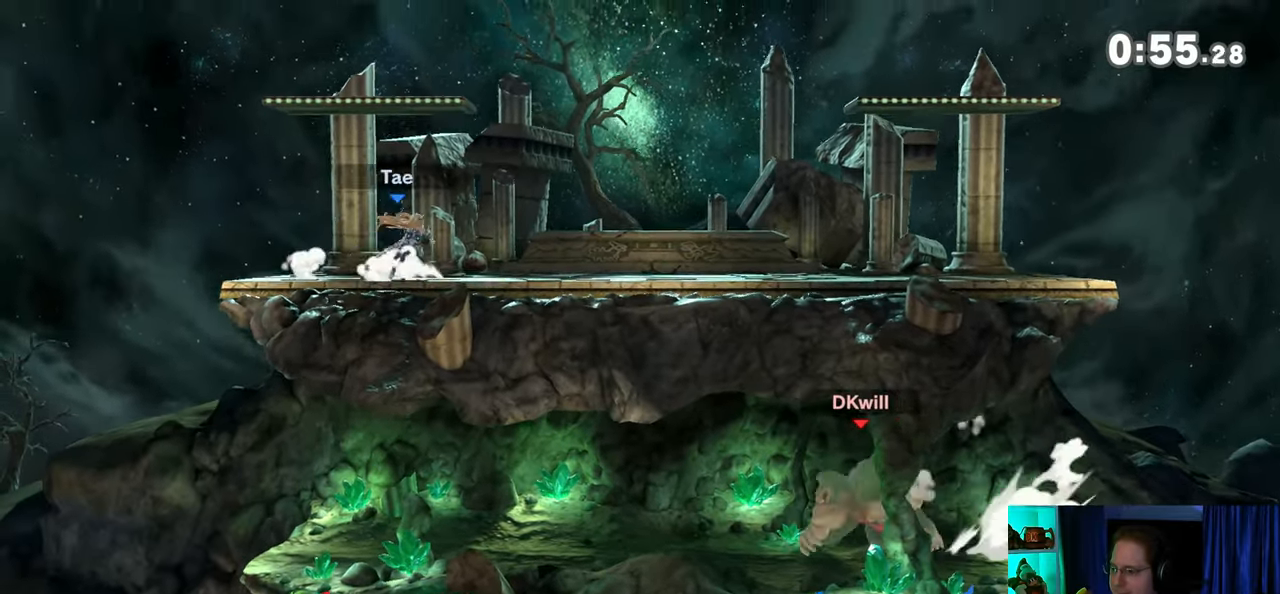
{"buttons": [], "left_stick": "left", "right_stick": "center", "events": []}
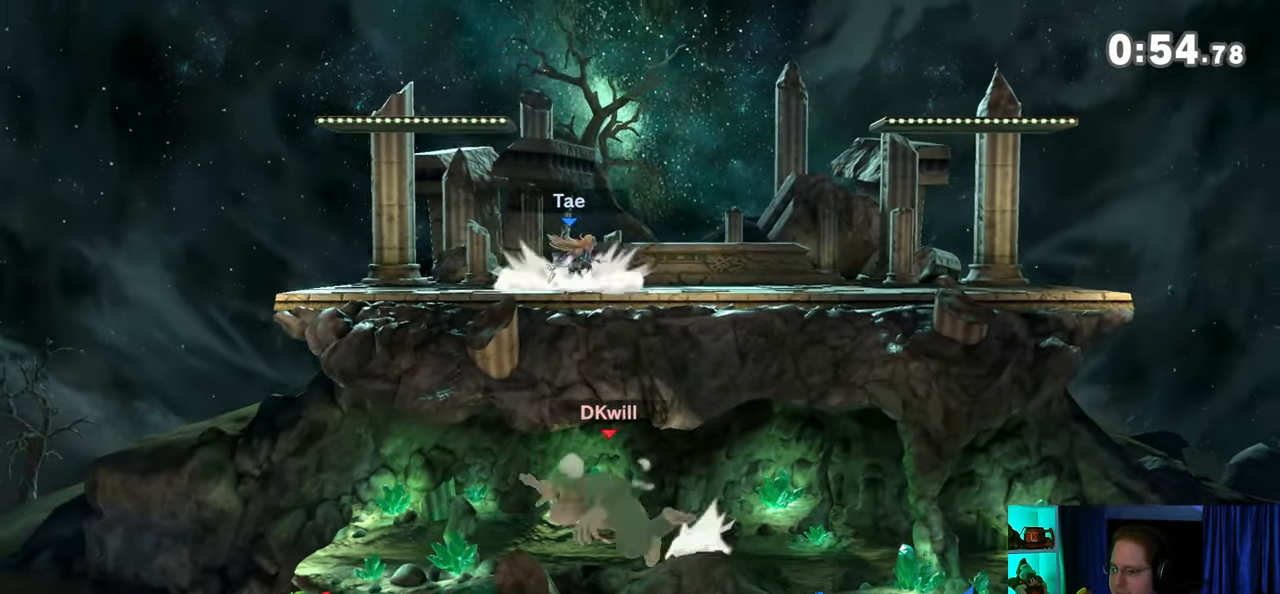
{"buttons": ["Y"], "left_stick": "left", "right_stick": "center", "events": [[367, "Y", "down"]]}
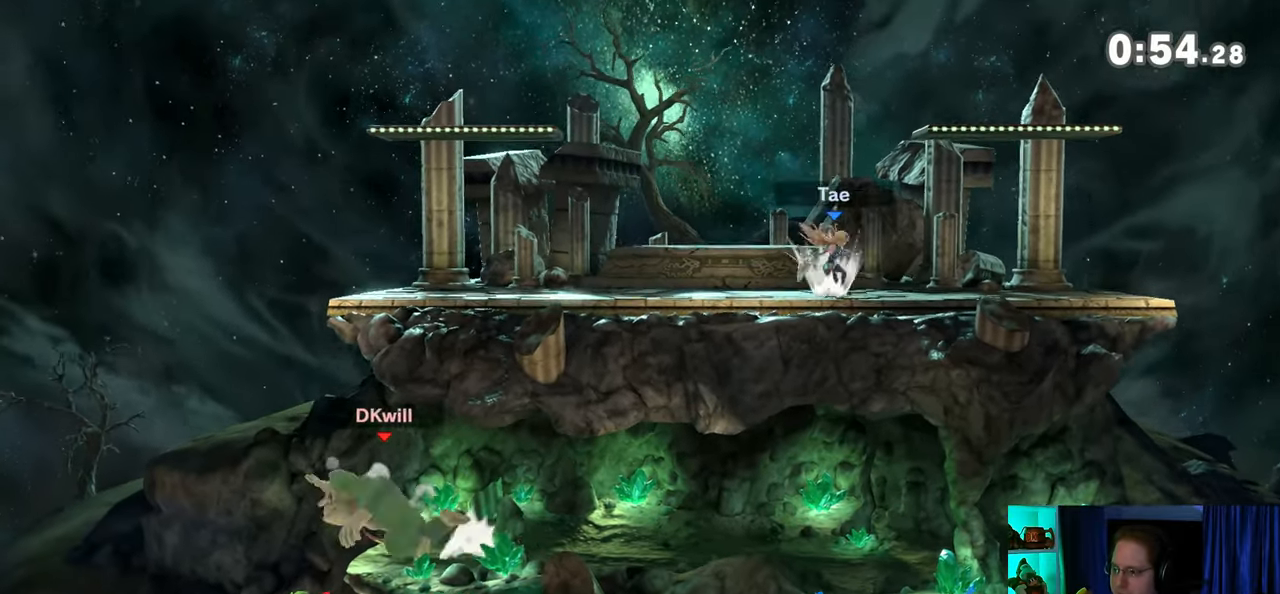
{"buttons": [], "left_stick": "up-right", "right_stick": "center", "events": [[50, "Y", "up"], [50, "left_stick", "center"], [117, "left_stick", "right"], [150, "Y", "down"], [233, "Y", "up"], [267, "Y", "down"], [333, "Y", "up"], [450, "left_stick", "up-right"]]}
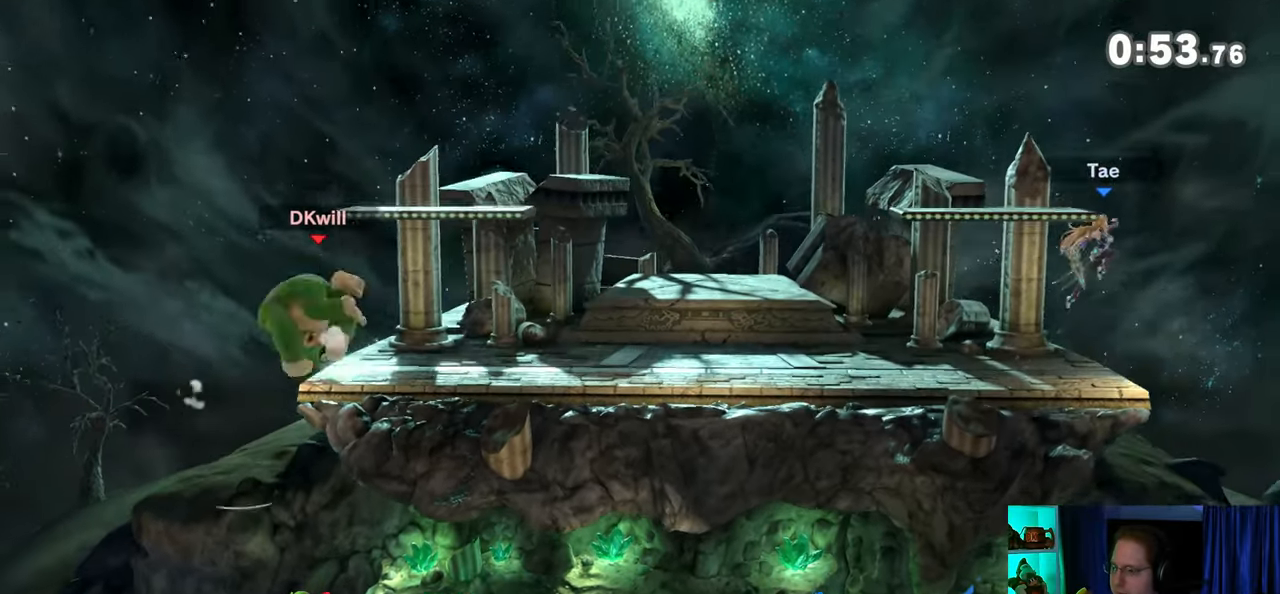
{"buttons": [], "left_stick": "left", "right_stick": "center", "events": [[83, "left_stick", "down"], [250, "left_stick", "center"], [333, "left_stick", "left"]]}